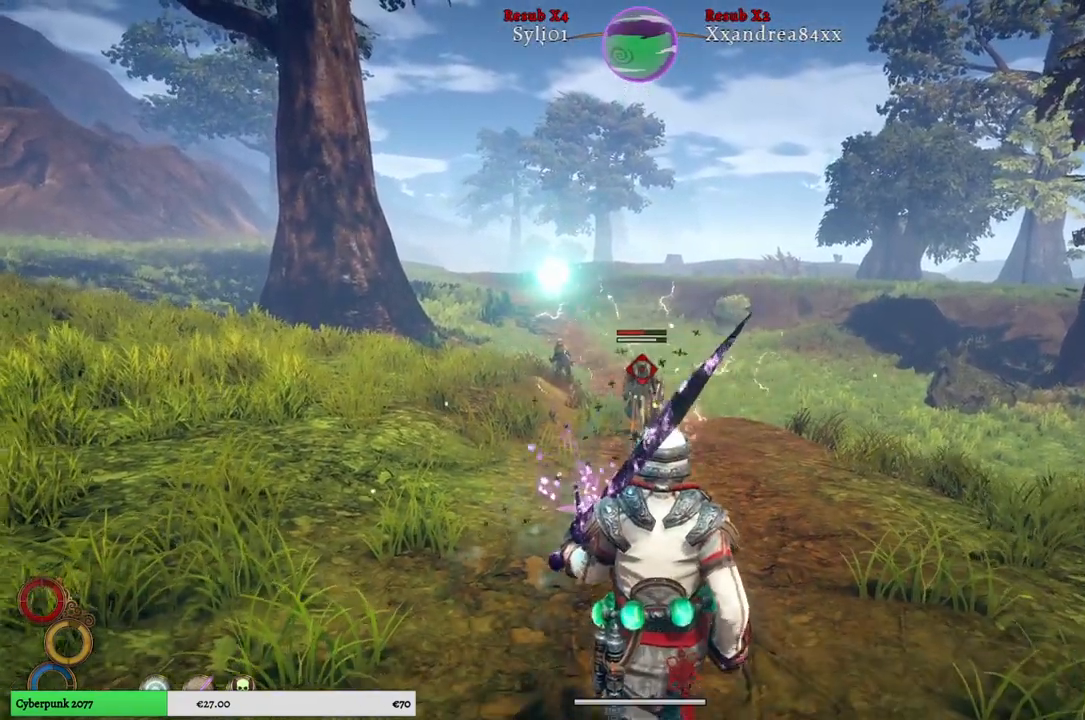
Gameplay with a controller (Xbox layout); each line is a JSON object with the inputs held at the frame after it (dt_ms = milliseconds from this image to that frame). "events" lists button and stick changes between this image and that frame as [ms after this image, input, new state], when the widget could be followed in between. Not read: L3.
{"dt_ms": 500, "buttons": [], "left_stick": "down", "right_stick": "center", "events": []}
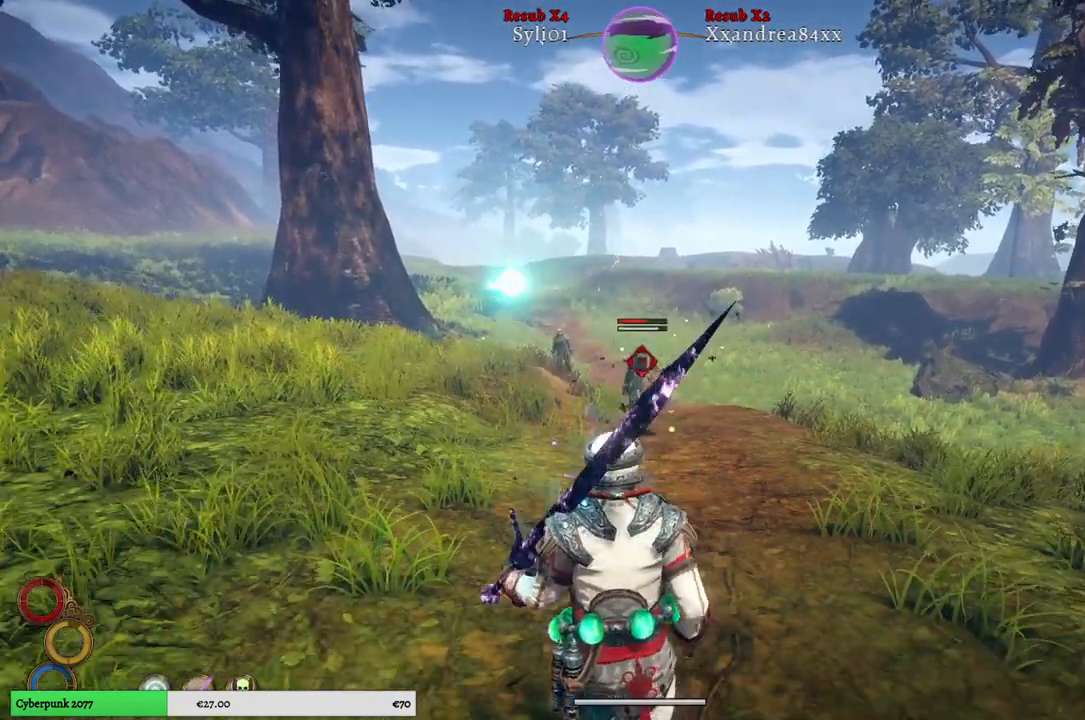
{"dt_ms": 500, "buttons": [], "left_stick": "down-right", "right_stick": "center", "events": [[450, "left_stick", "down-right"]]}
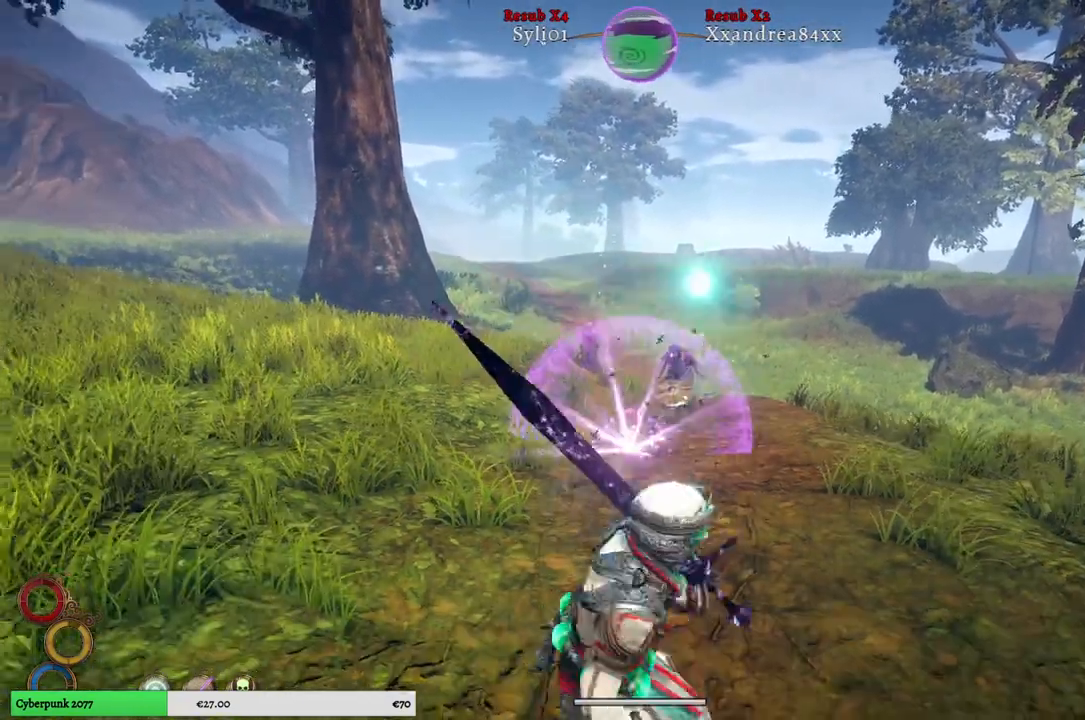
{"dt_ms": 500, "buttons": [], "left_stick": "up-right", "right_stick": "center", "events": [[250, "right_stick", "left"], [367, "left_stick", "up-right"], [500, "right_stick", "center"]]}
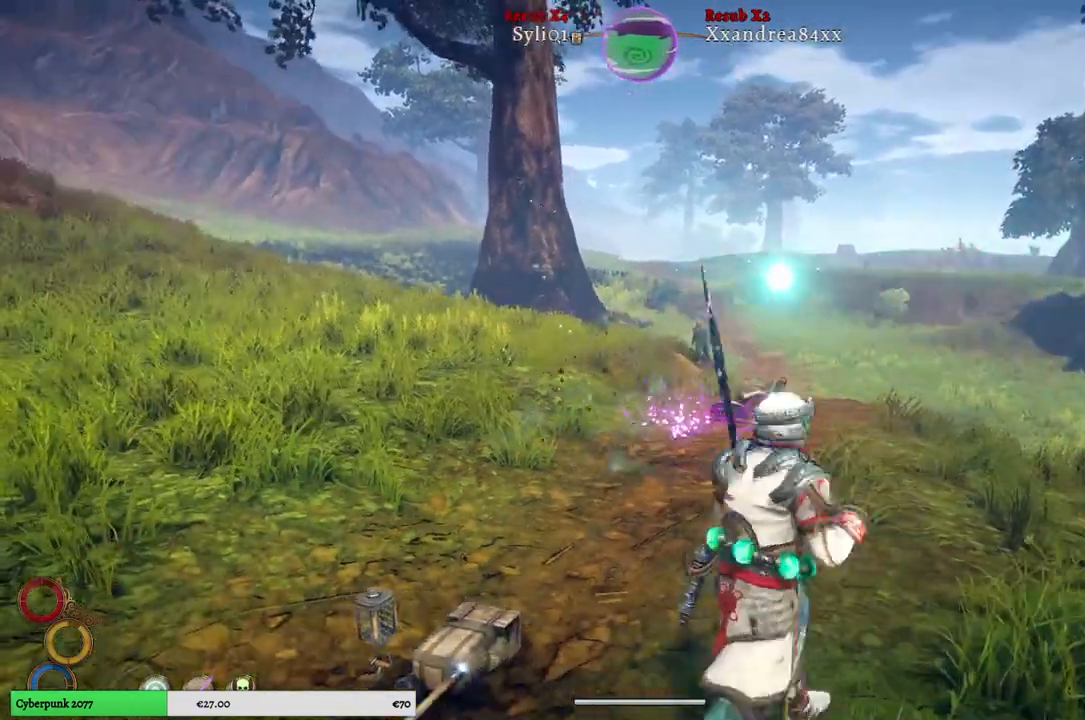
{"dt_ms": 500, "buttons": [], "left_stick": "up", "right_stick": "center", "events": [[117, "left_stick", "up"]]}
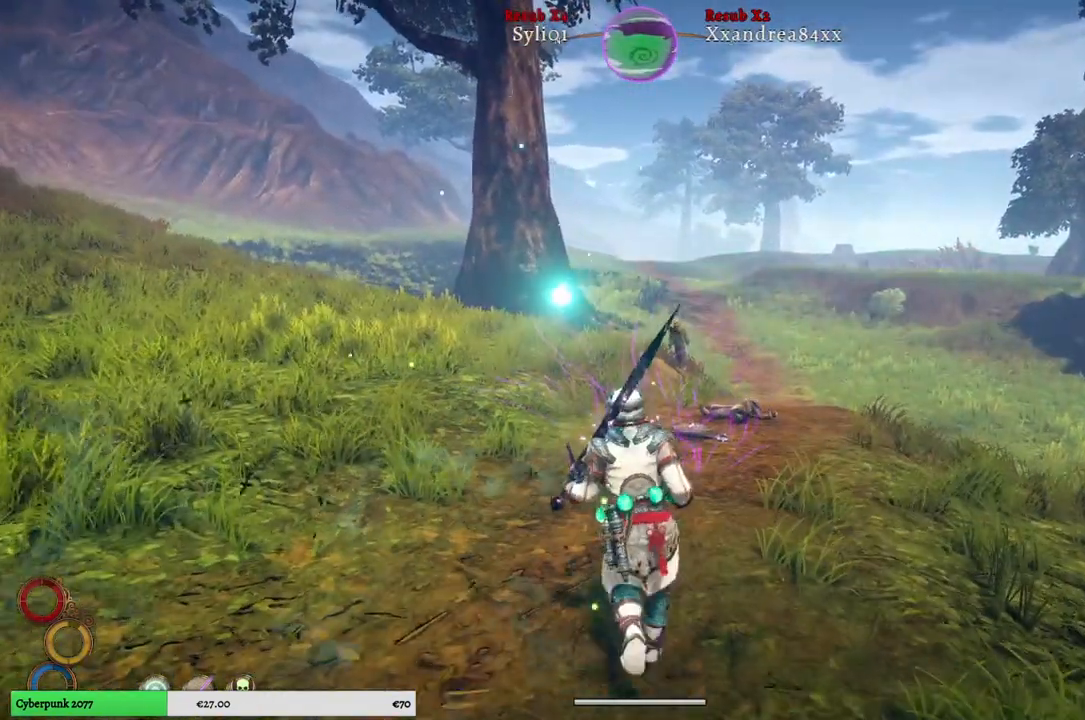
{"dt_ms": 500, "buttons": ["A", "L2"], "left_stick": "center", "right_stick": "center", "events": [[217, "left_stick", "center"], [267, "L2", "down"], [500, "A", "down"]]}
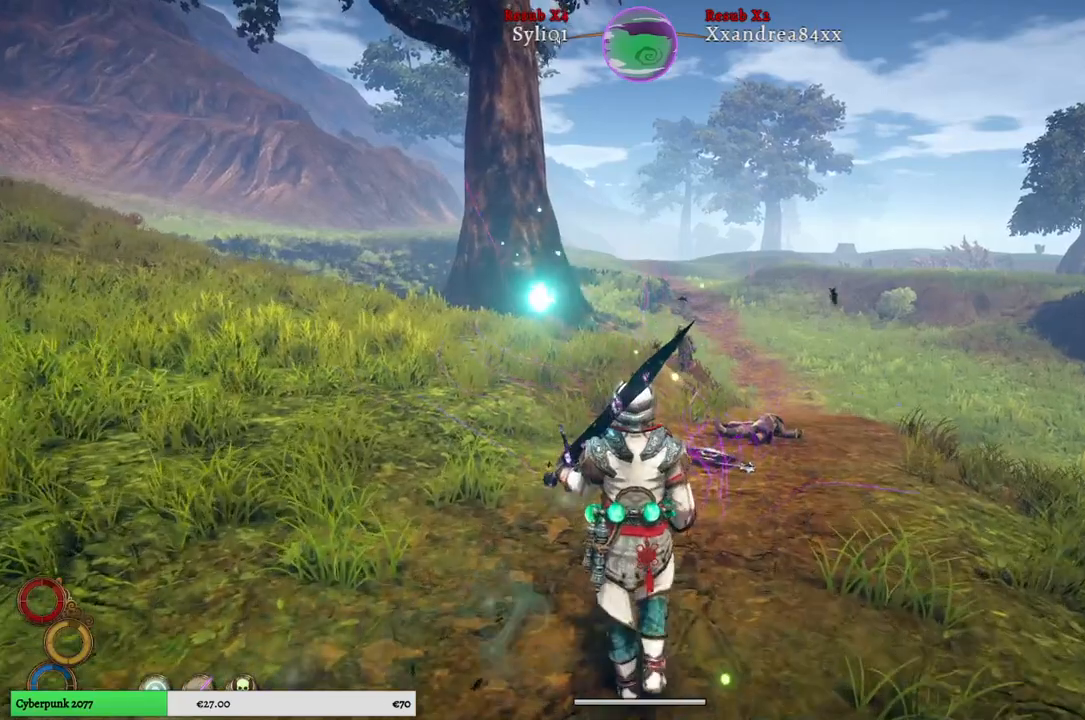
{"dt_ms": 500, "buttons": ["L2"], "left_stick": "center", "right_stick": "center", "events": [[100, "A", "up"]]}
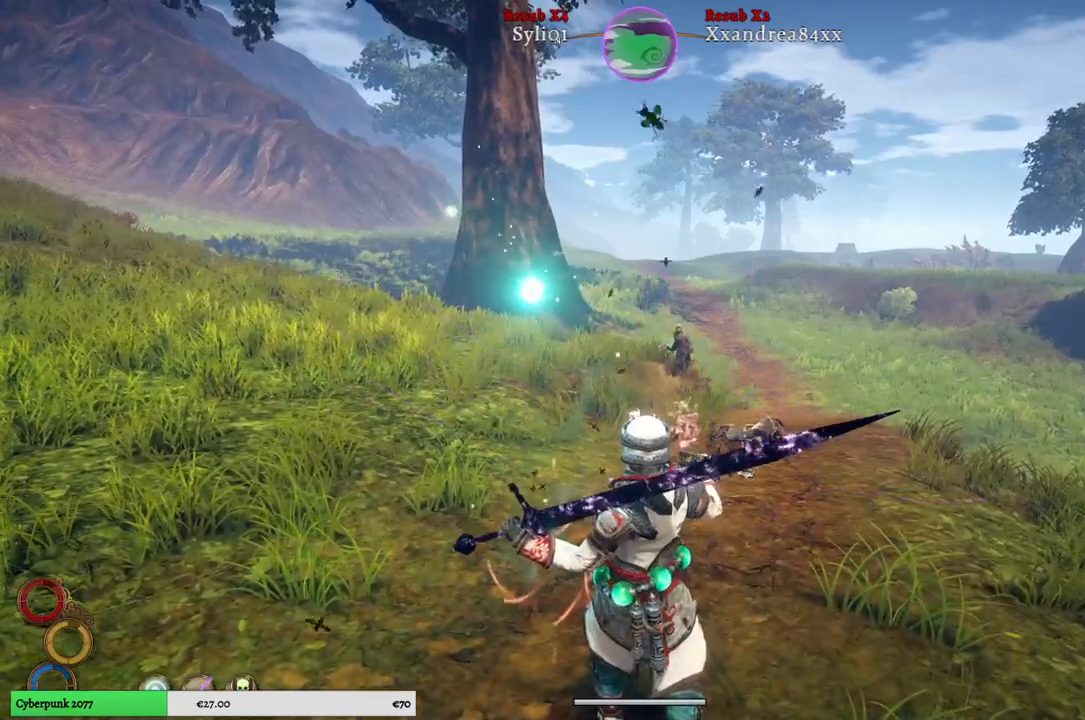
{"dt_ms": 500, "buttons": ["L2"], "left_stick": "center", "right_stick": "center", "events": []}
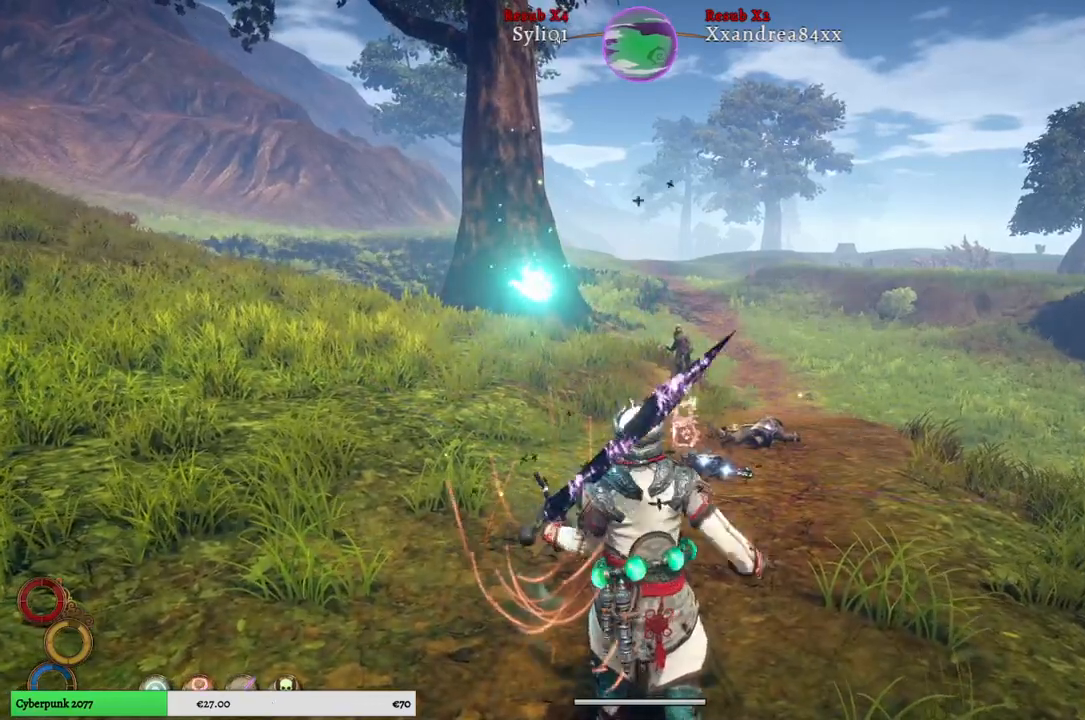
{"dt_ms": 500, "buttons": [], "left_stick": "up", "right_stick": "up", "events": [[117, "L2", "up"], [233, "left_stick", "up"], [450, "right_stick", "up"]]}
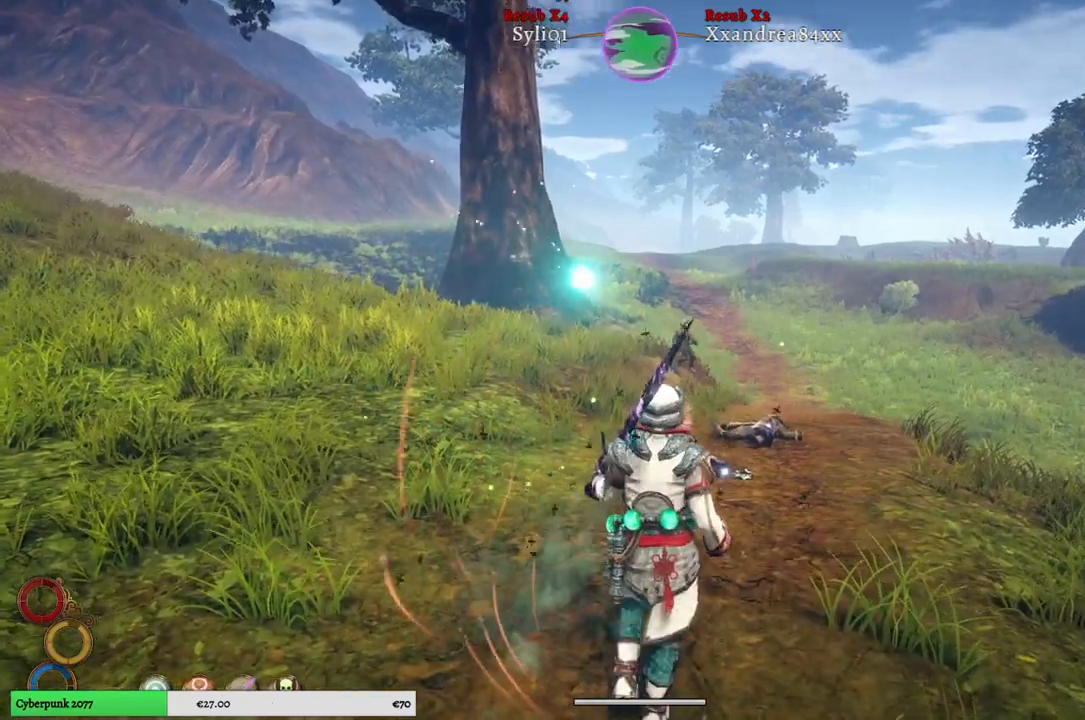
{"dt_ms": 500, "buttons": [], "left_stick": "up", "right_stick": "up", "events": []}
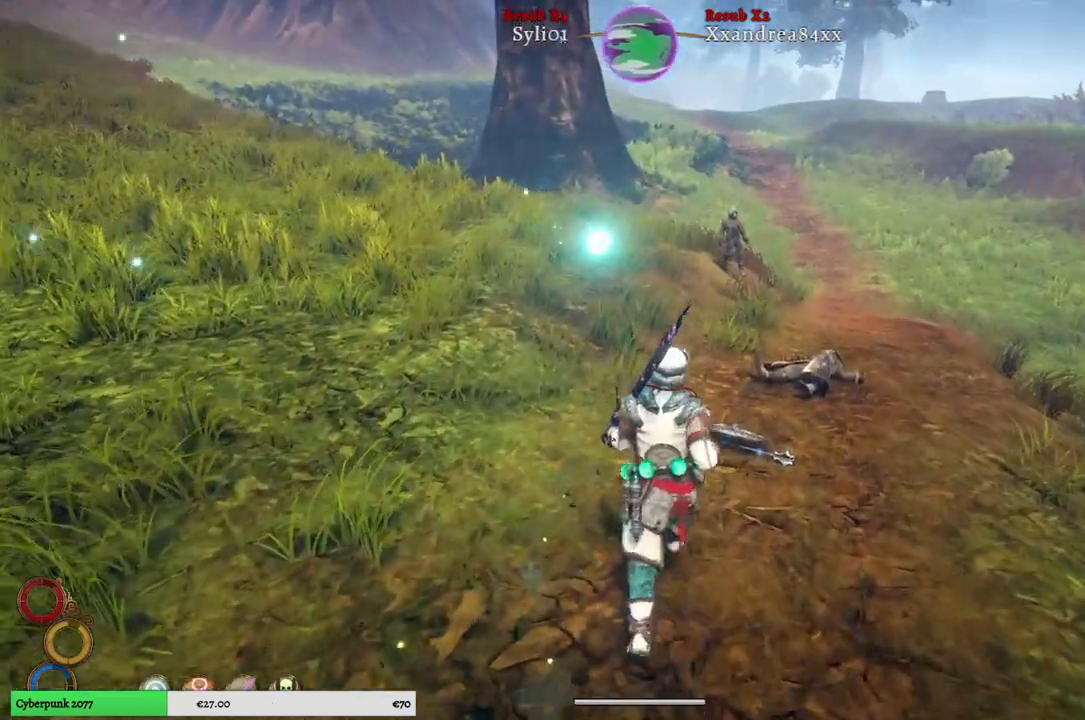
{"dt_ms": 500, "buttons": ["L2"], "left_stick": "center", "right_stick": "up", "events": [[417, "L2", "down"], [417, "left_stick", "center"]]}
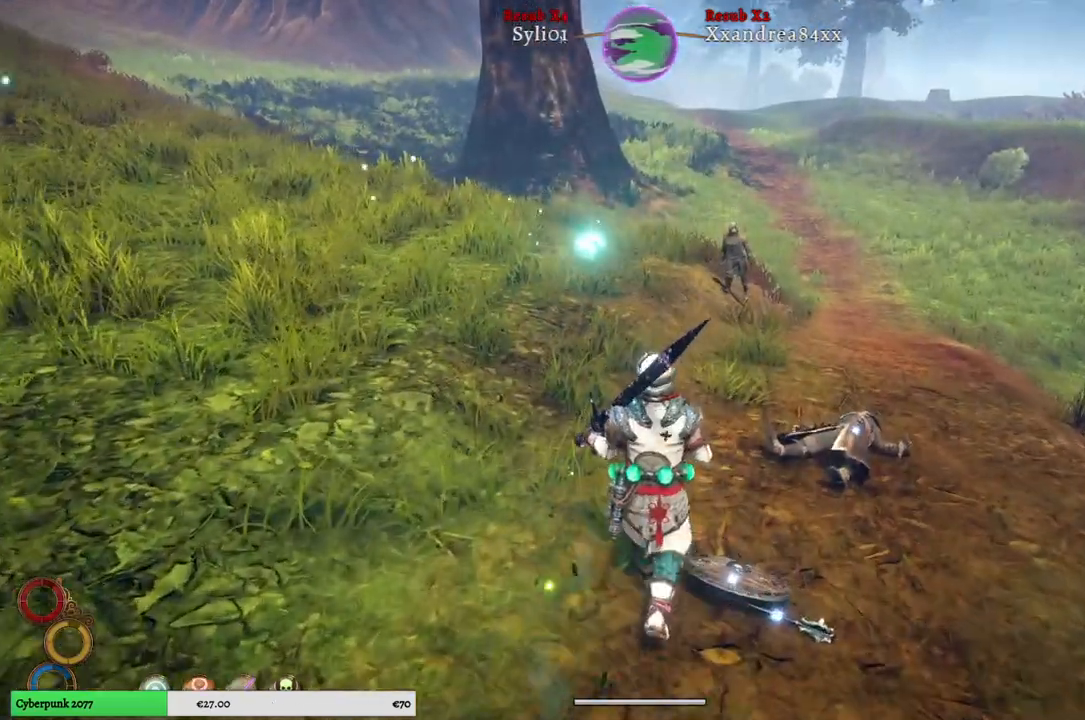
{"dt_ms": 500, "buttons": ["L2"], "left_stick": "center", "right_stick": "center", "events": [[33, "B", "down"], [117, "B", "up"], [300, "right_stick", "center"]]}
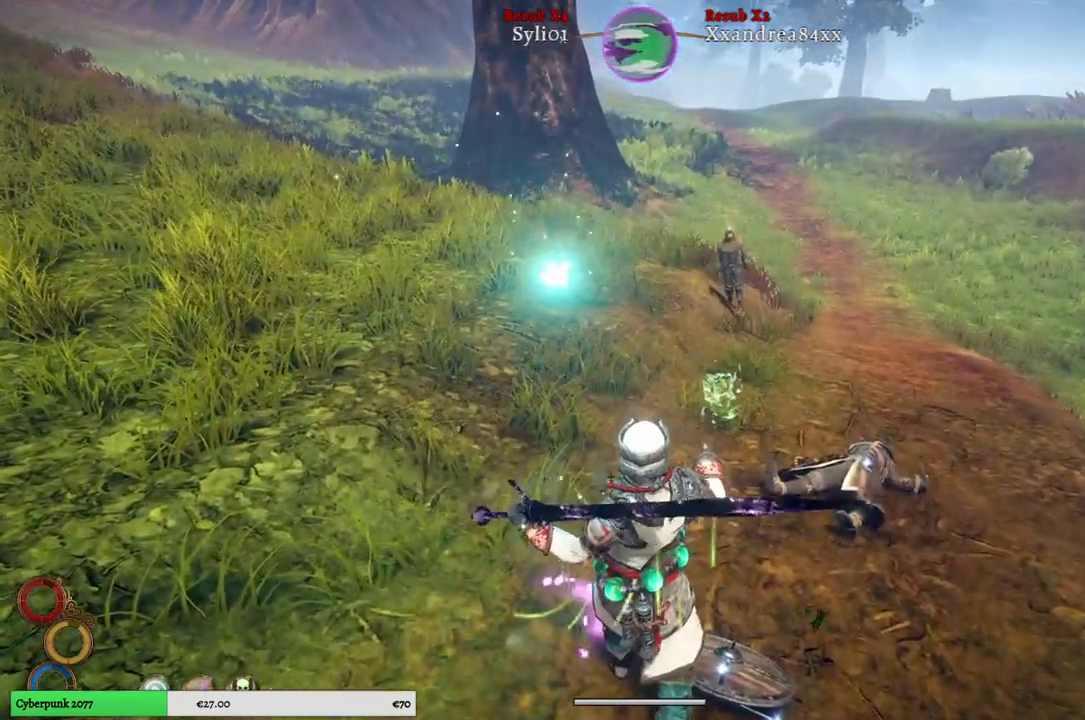
{"dt_ms": 500, "buttons": [], "left_stick": "center", "right_stick": "center", "events": [[100, "L2", "up"], [233, "R3", "down"], [350, "R3", "up"]]}
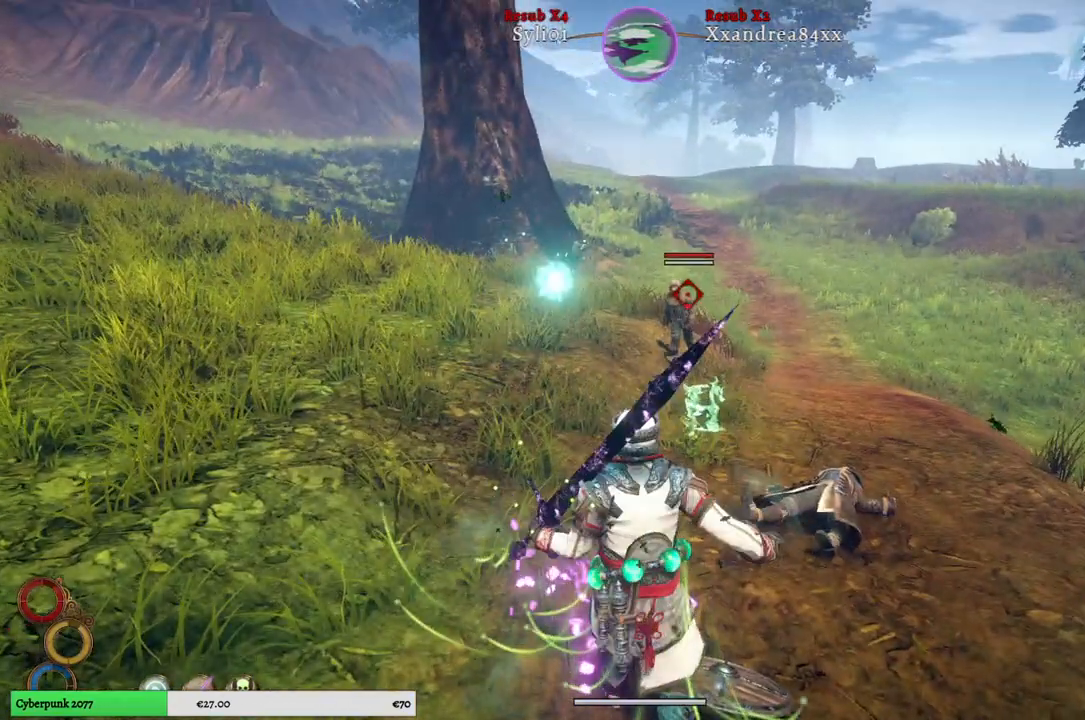
{"dt_ms": 500, "buttons": [], "left_stick": "down", "right_stick": "center"}
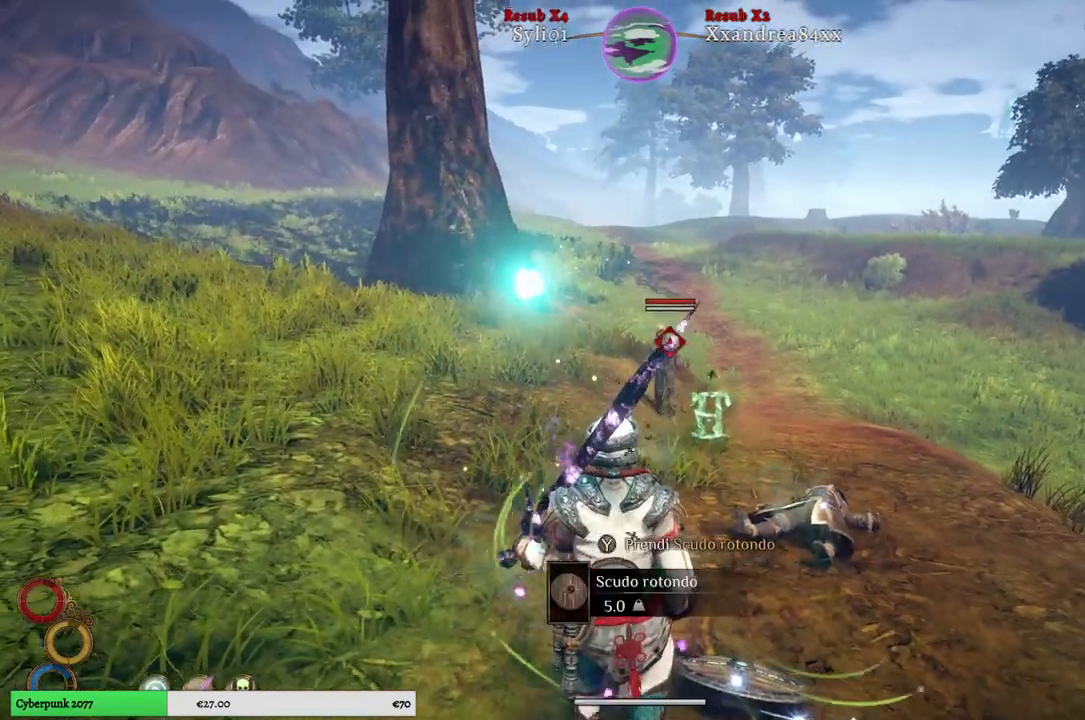
{"dt_ms": 1000, "buttons": ["L2"], "left_stick": "center", "right_stick": "center"}
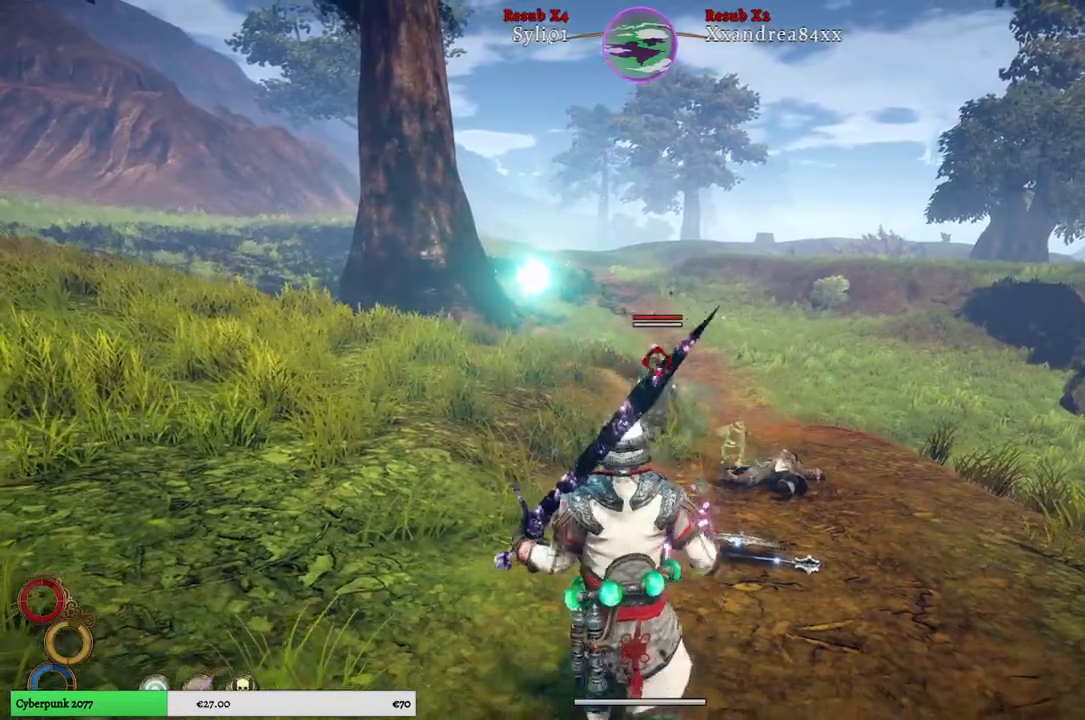
{"dt_ms": 500, "buttons": ["L2"], "left_stick": "center", "right_stick": "center", "events": []}
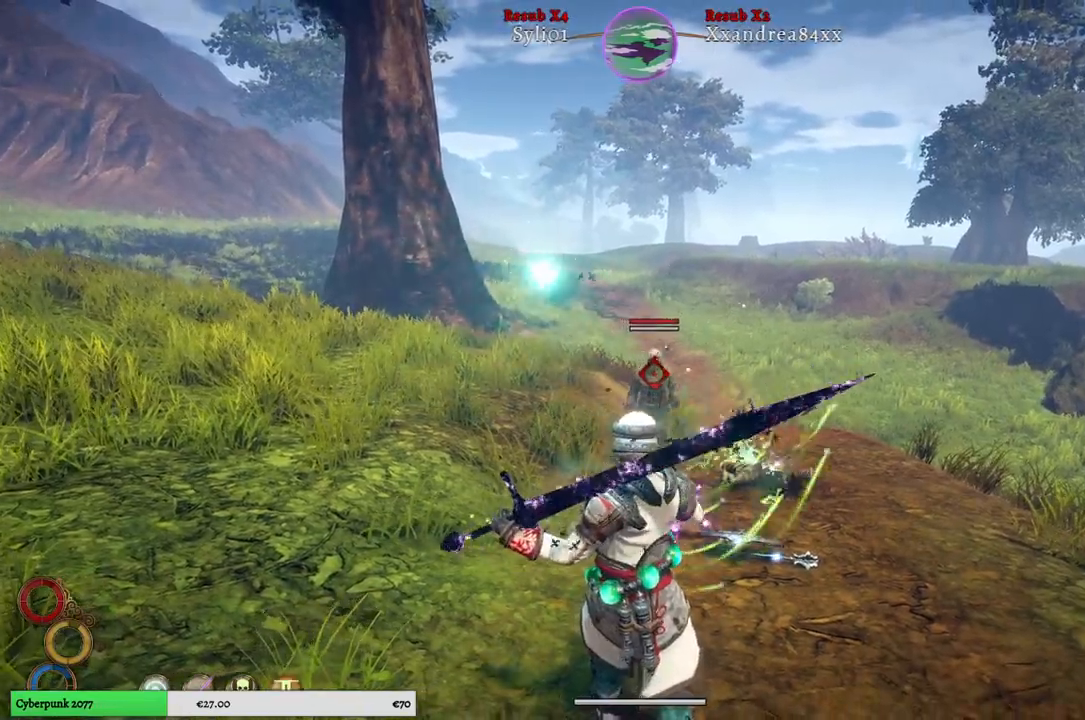
{"dt_ms": 1000, "buttons": [], "left_stick": "center", "right_stick": "left"}
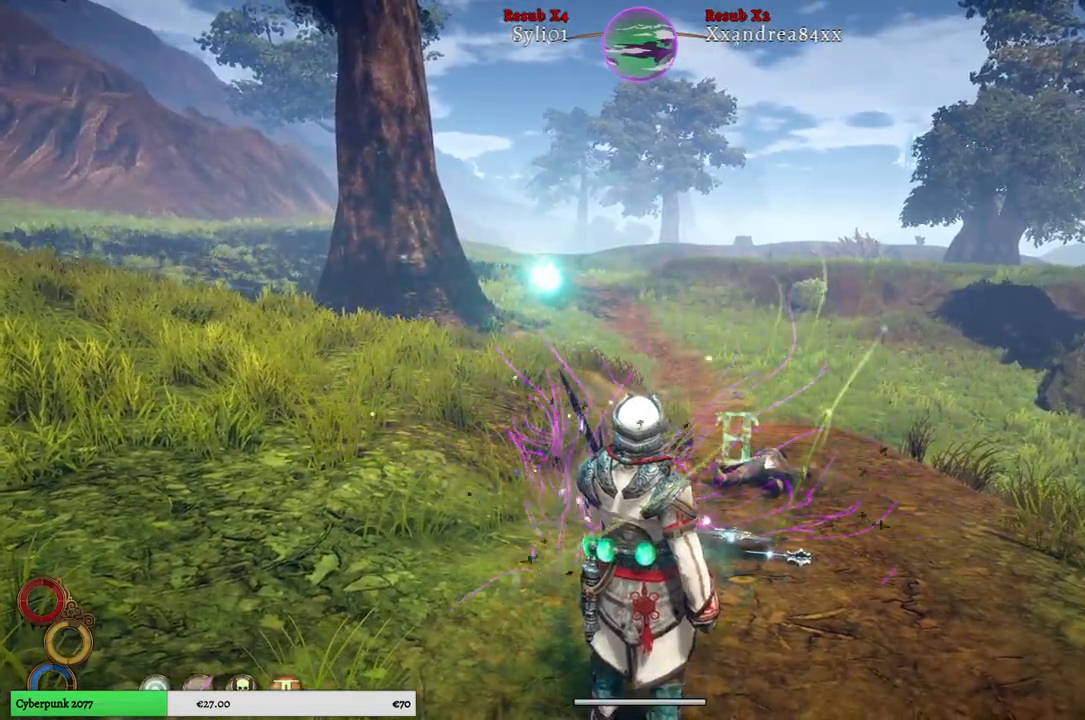
{"dt_ms": 500, "buttons": [], "left_stick": "center", "right_stick": "left"}
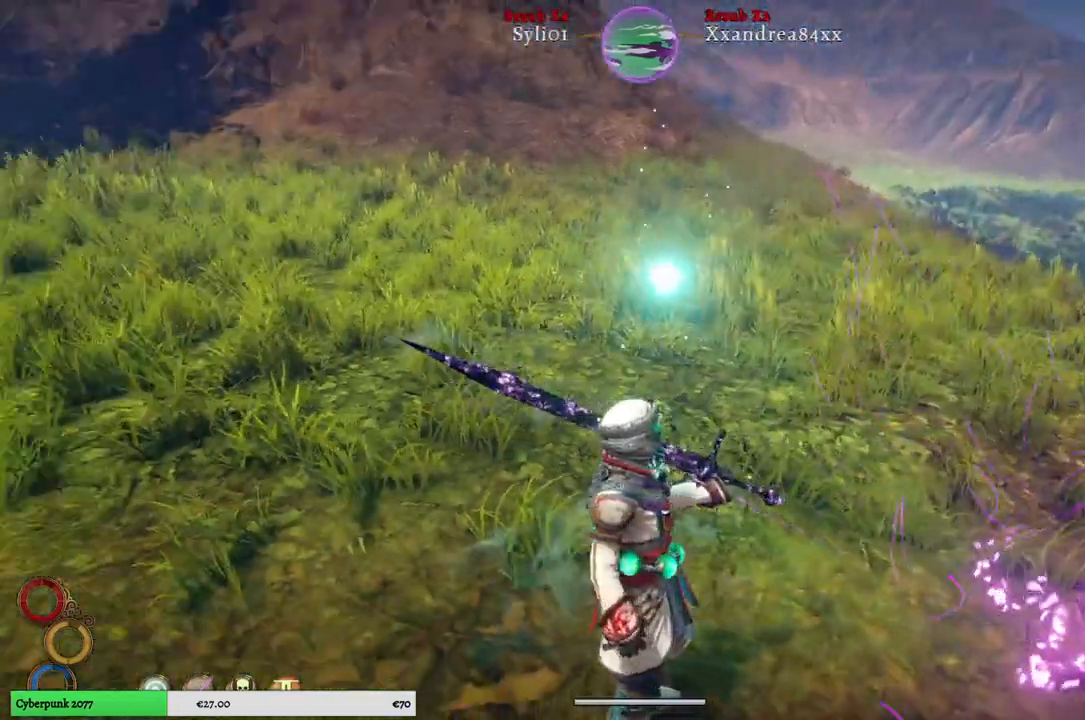
{"dt_ms": 500, "buttons": [], "left_stick": "right", "right_stick": "right", "events": [[100, "right_stick", "center"], [367, "left_stick", "right"], [367, "right_stick", "right"]]}
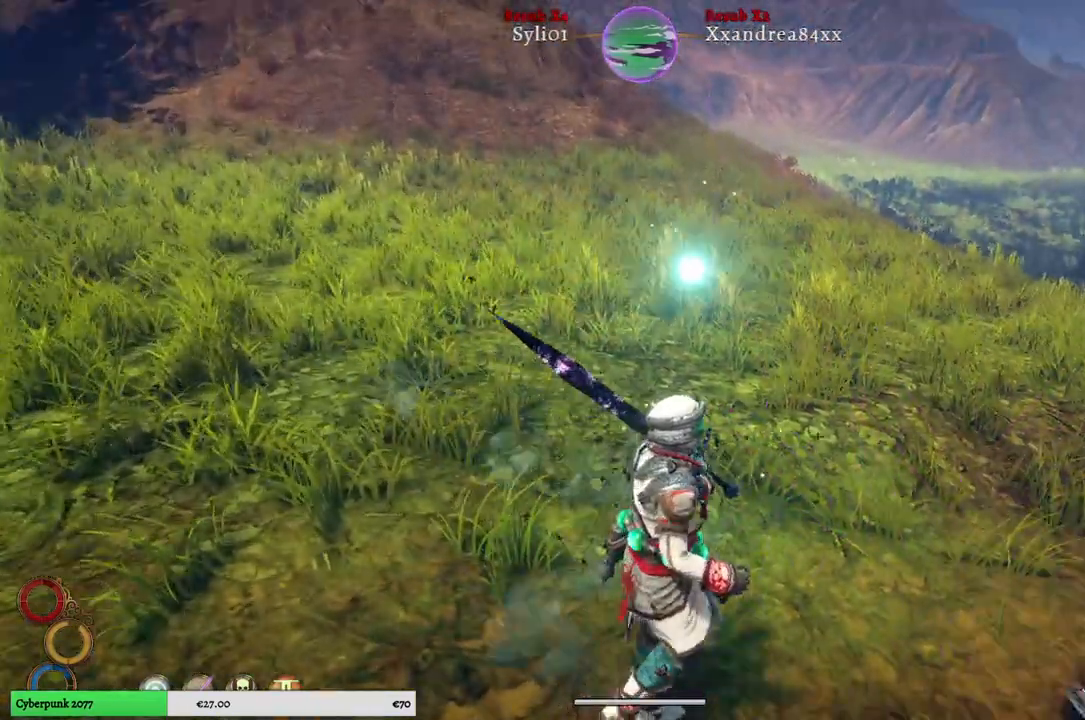
{"dt_ms": 500, "buttons": [], "left_stick": "up-right", "right_stick": "center", "events": [[83, "left_stick", "up-right"], [450, "right_stick", "center"]]}
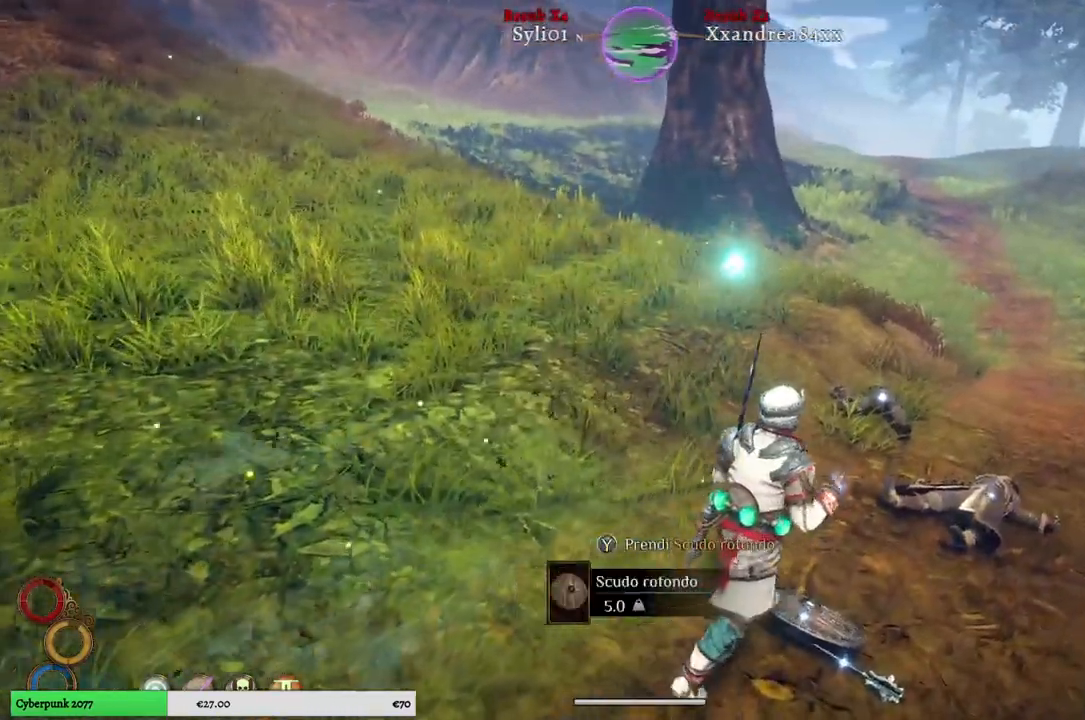
{"dt_ms": 500, "buttons": [], "left_stick": "center", "right_stick": "center", "events": [[67, "left_stick", "right"], [267, "left_stick", "center"]]}
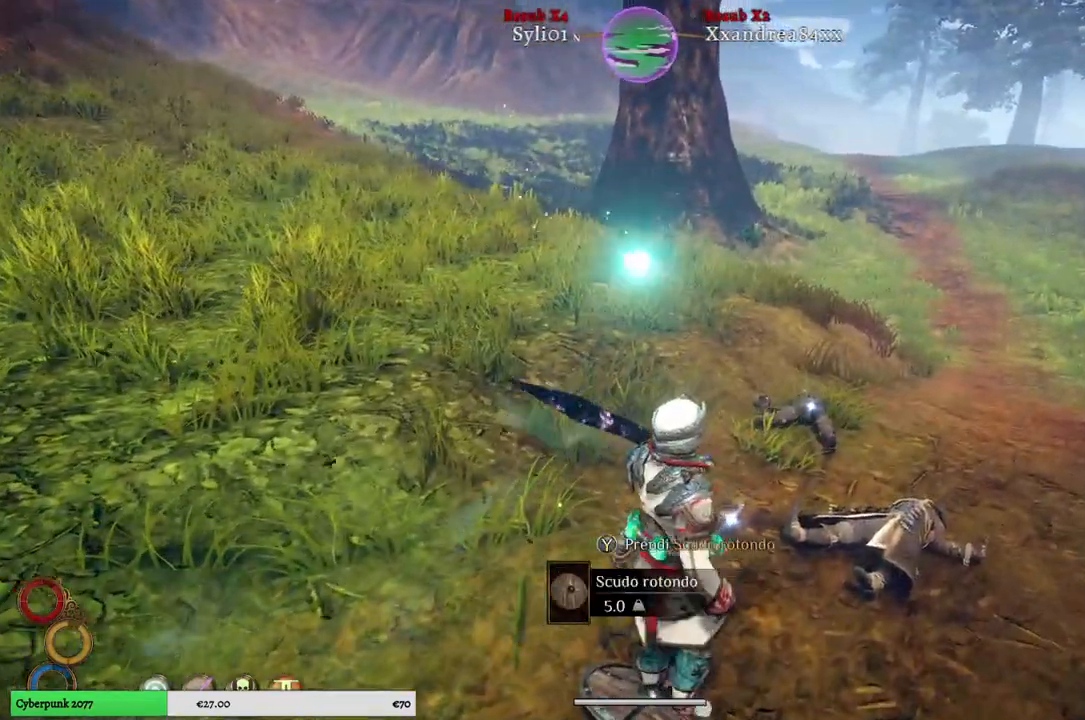
{"dt_ms": 500, "buttons": [], "left_stick": "up-right", "right_stick": "center", "events": [[117, "left_stick", "up"], [133, "right_stick", "right"], [317, "right_stick", "center"], [333, "left_stick", "up-right"]]}
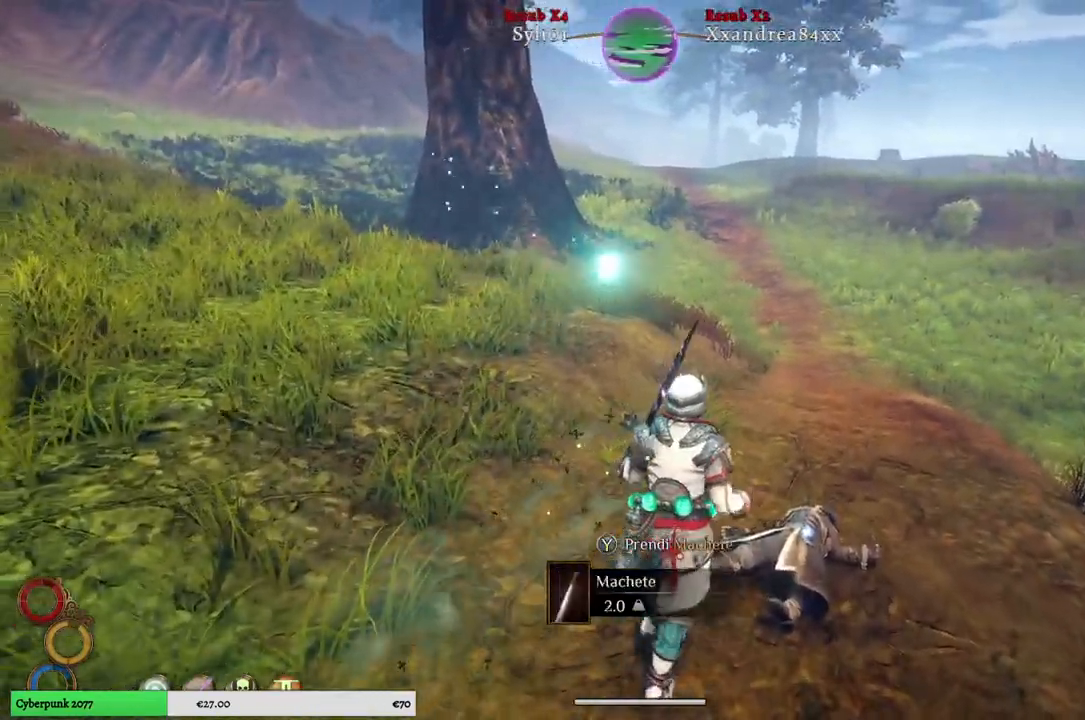
{"dt_ms": 500, "buttons": [], "left_stick": "center", "right_stick": "center", "events": [[500, "left_stick", "center"]]}
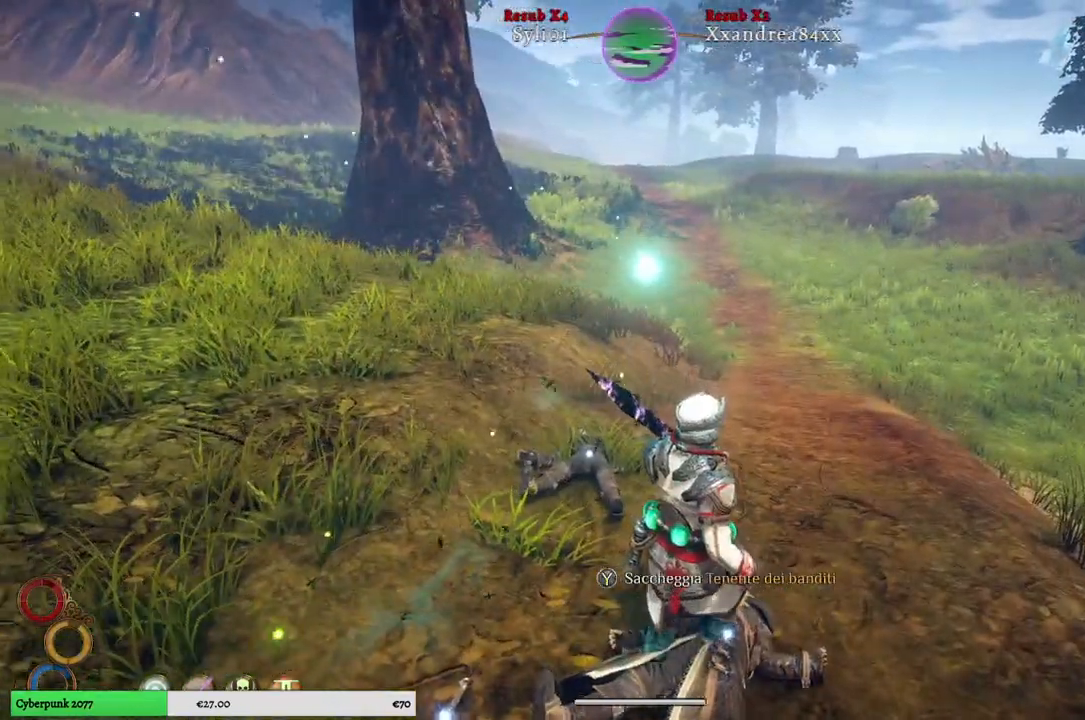
{"dt_ms": 500, "buttons": [], "left_stick": "center", "right_stick": "center", "events": [[183, "Y", "down"], [250, "Y", "up"]]}
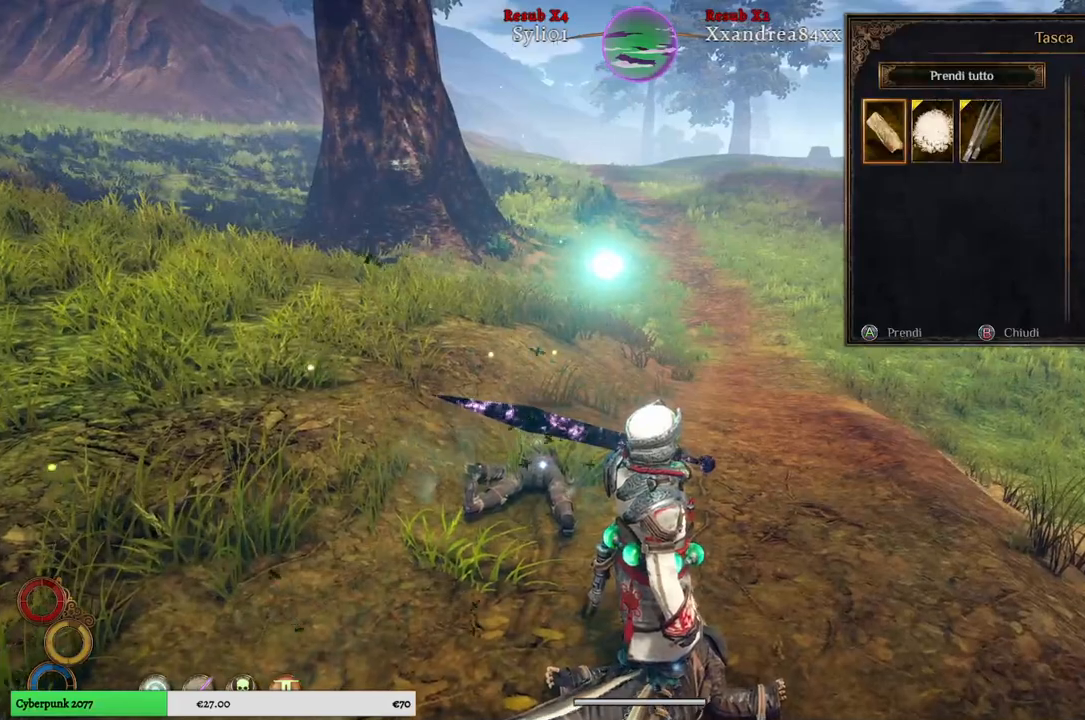
{"dt_ms": 500, "buttons": [], "left_stick": "center", "right_stick": "center", "events": []}
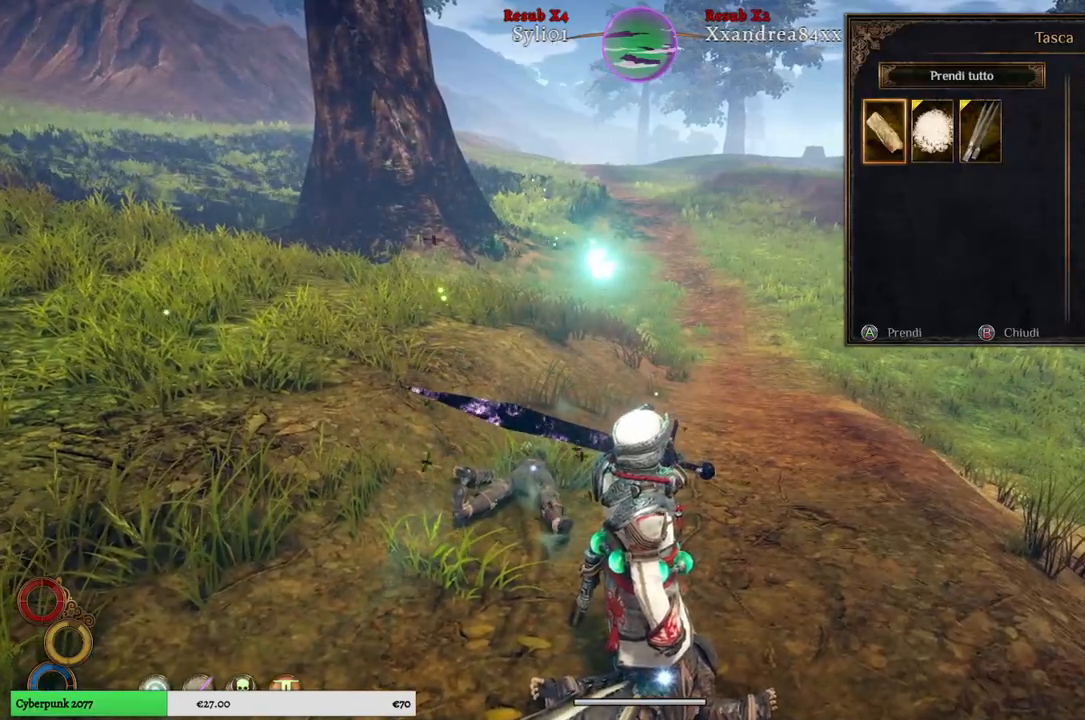
{"dt_ms": 500, "buttons": [], "left_stick": "center", "right_stick": "center", "events": [[133, "left_stick", "right"], [350, "left_stick", "center"]]}
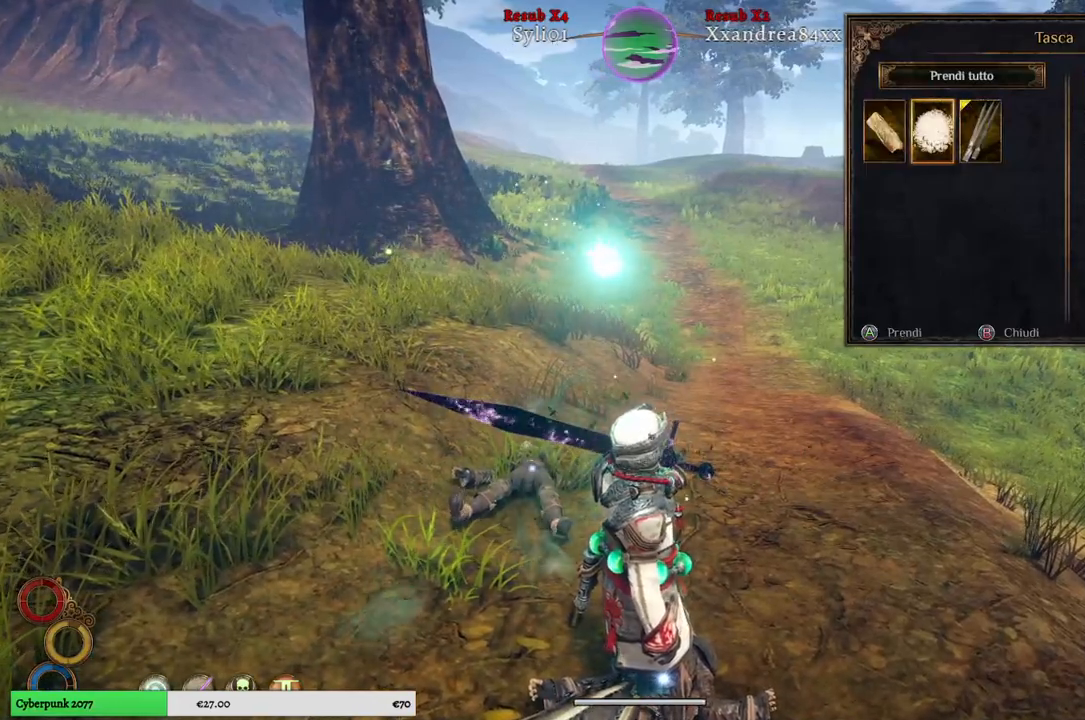
{"dt_ms": 500, "buttons": [], "left_stick": "center", "right_stick": "center", "events": []}
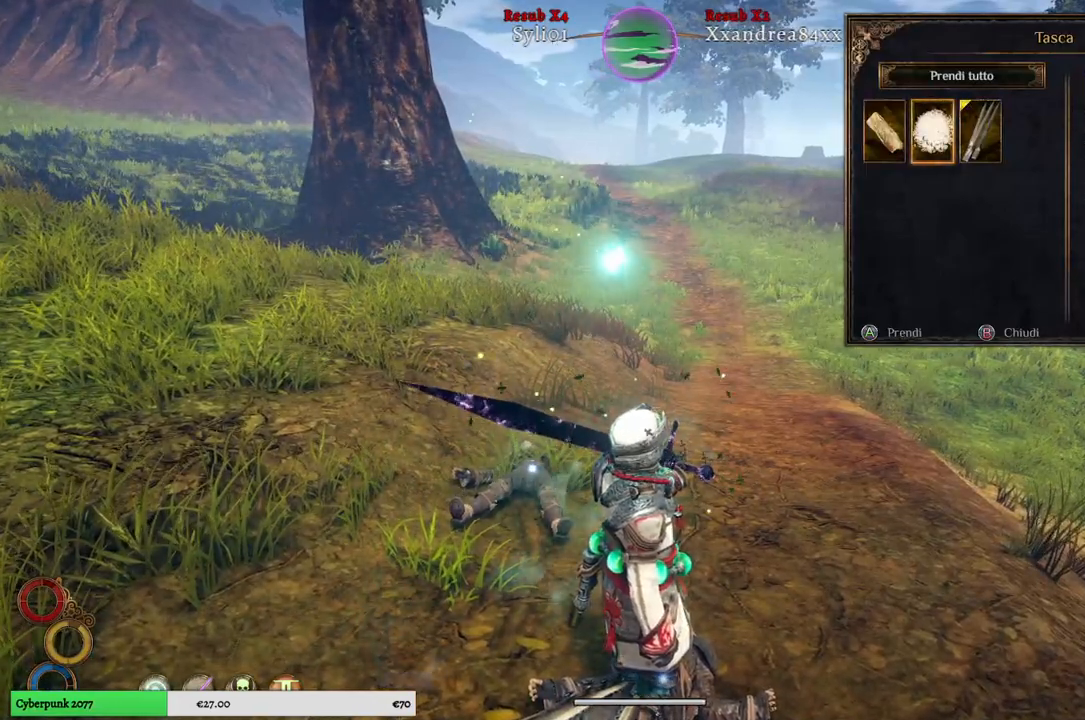
{"dt_ms": 500, "buttons": [], "left_stick": "center", "right_stick": "center", "events": []}
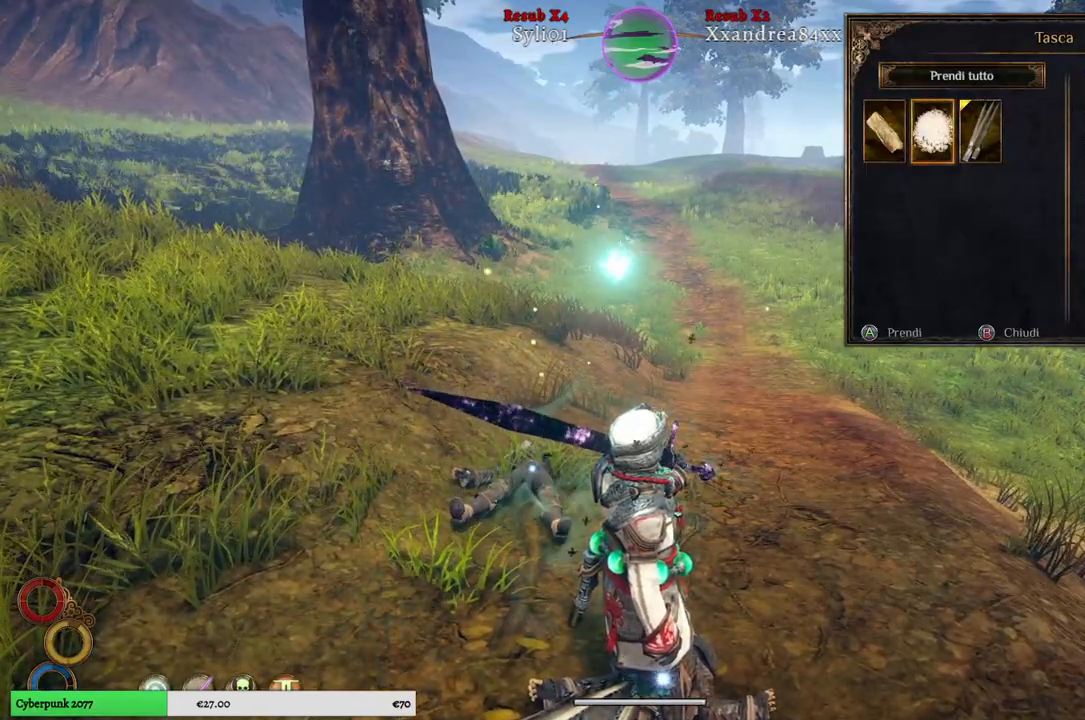
{"dt_ms": 500, "buttons": [], "left_stick": "left", "right_stick": "center", "events": [[450, "left_stick", "left"]]}
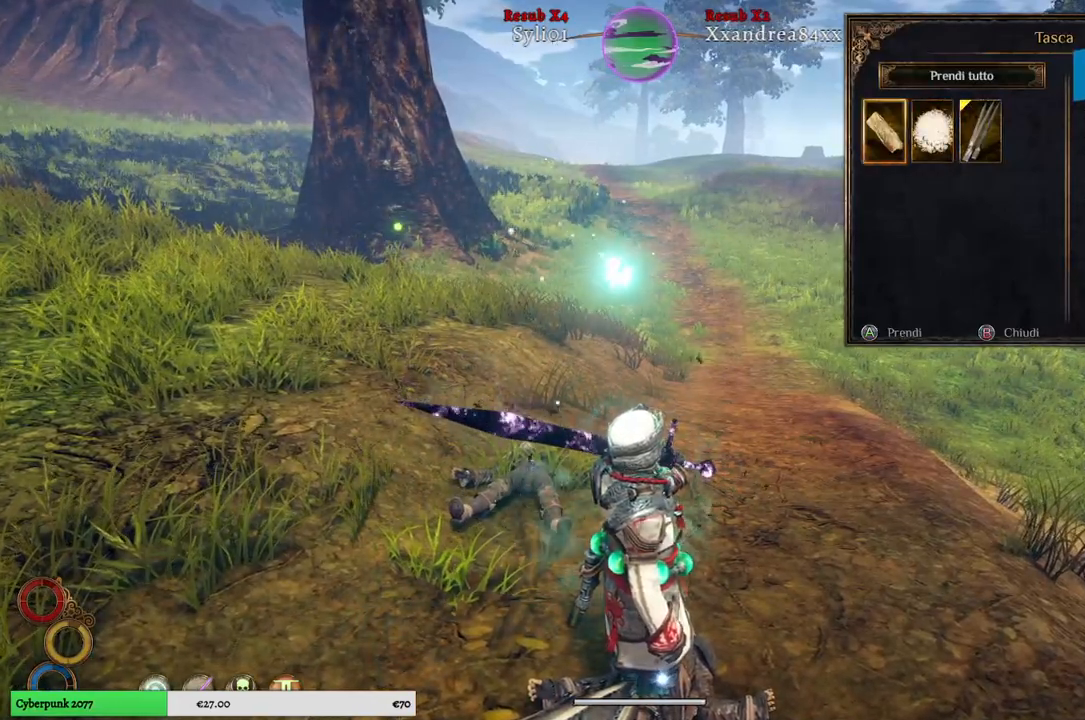
{"dt_ms": 500, "buttons": [], "left_stick": "center", "right_stick": "center", "events": [[133, "left_stick", "center"]]}
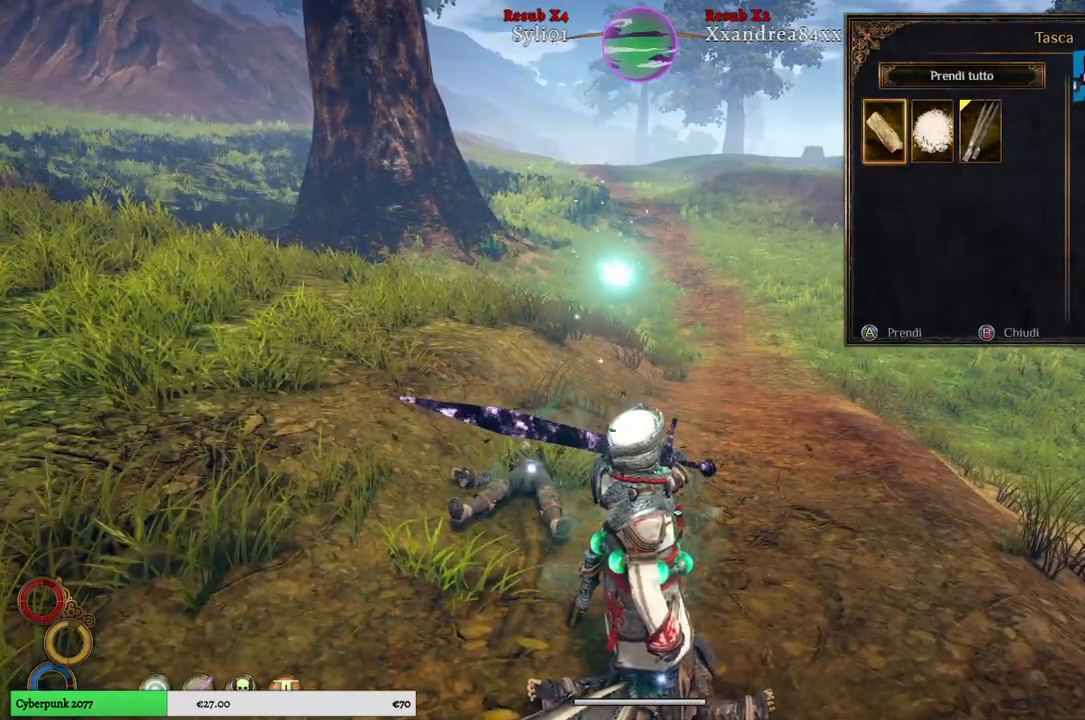
{"dt_ms": 500, "buttons": [], "left_stick": "up", "right_stick": "center", "events": [[267, "B", "down"], [333, "B", "up"], [400, "left_stick", "up"]]}